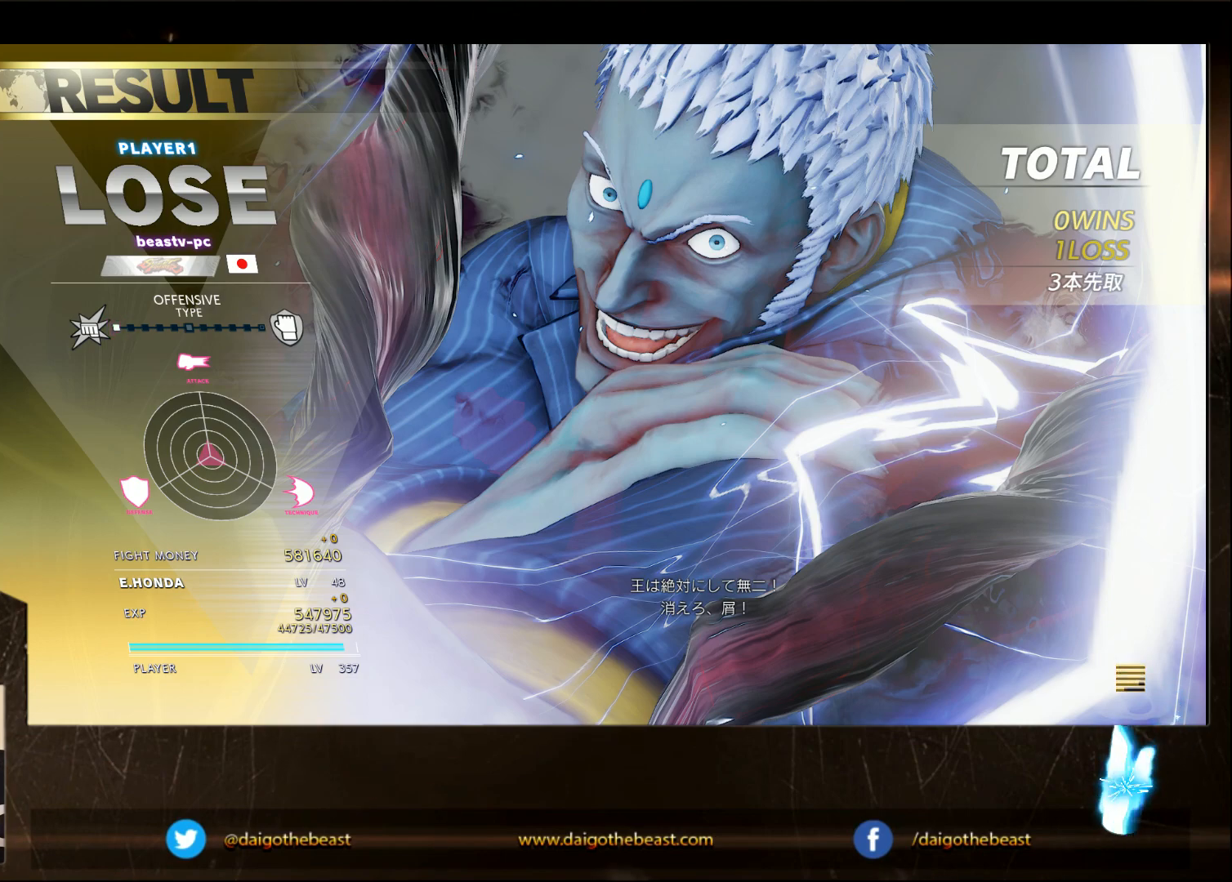
Gameplay with a controller (arcade stick); each line is a JSON object with the inputs held at the frame after it. "events" lists button and stick changes between this image and that frame as [ms after this image, input, new state], when the widget could be followed in between. Not read: L3 MP R3.
{"buttons": [], "left_stick": "center", "events": [[33, "CROSS", "down"], [333, "CROSS", "up"]]}
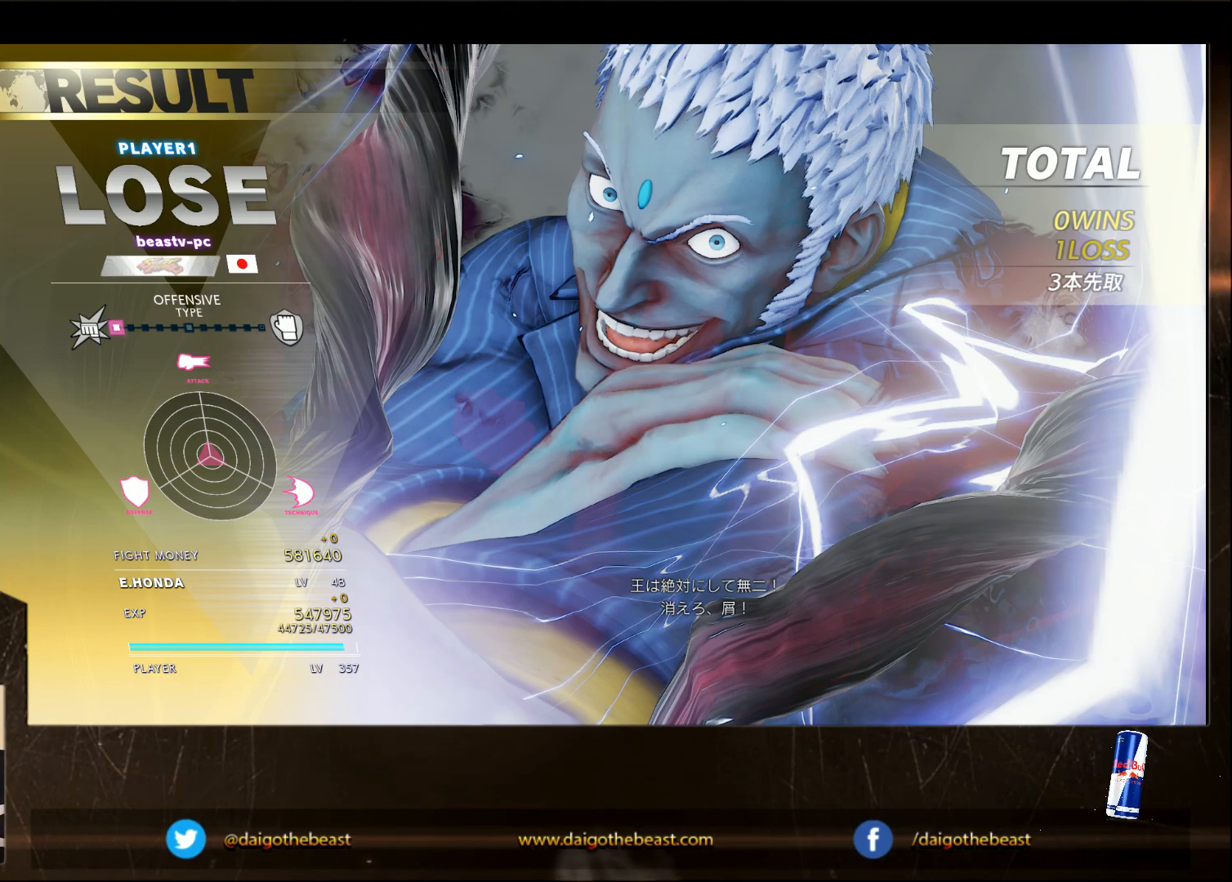
{"buttons": [], "left_stick": "center", "events": []}
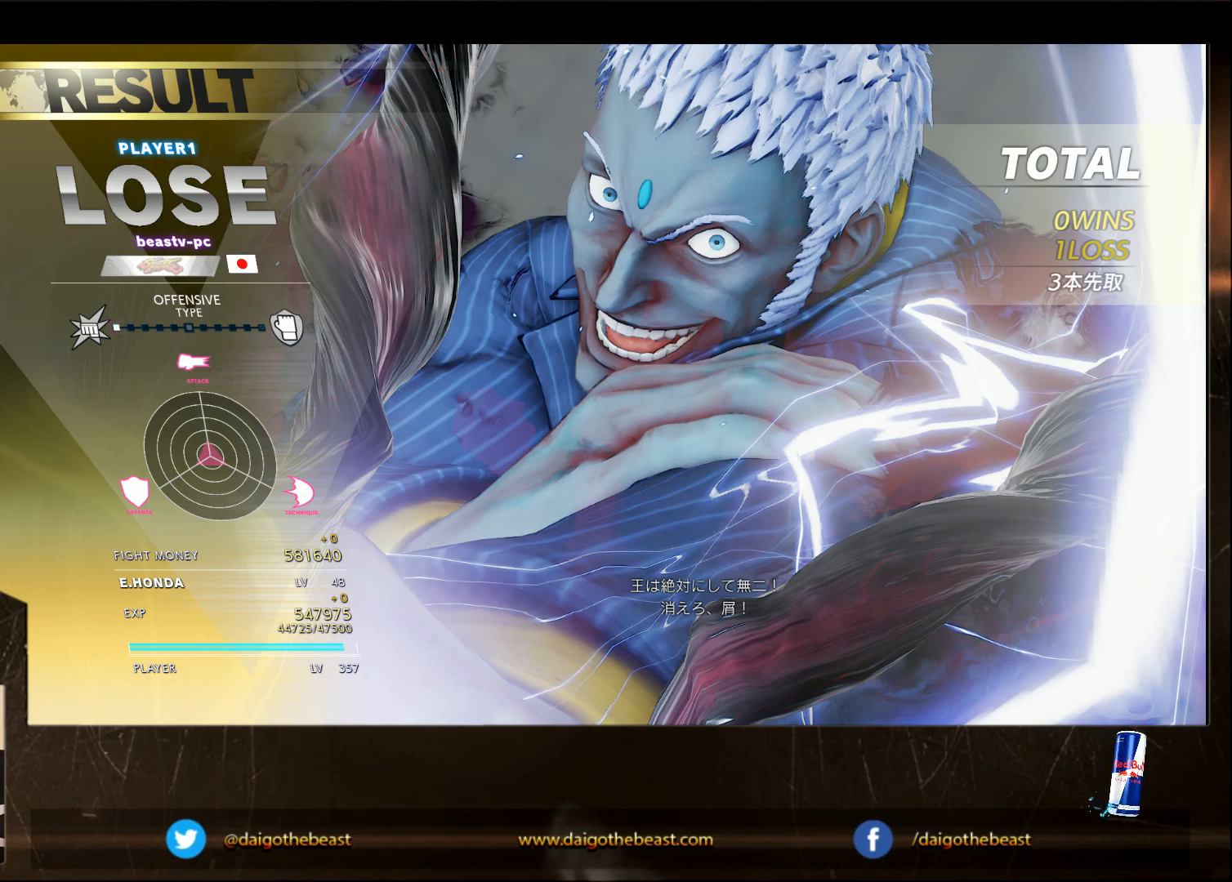
{"buttons": [], "left_stick": "center", "events": []}
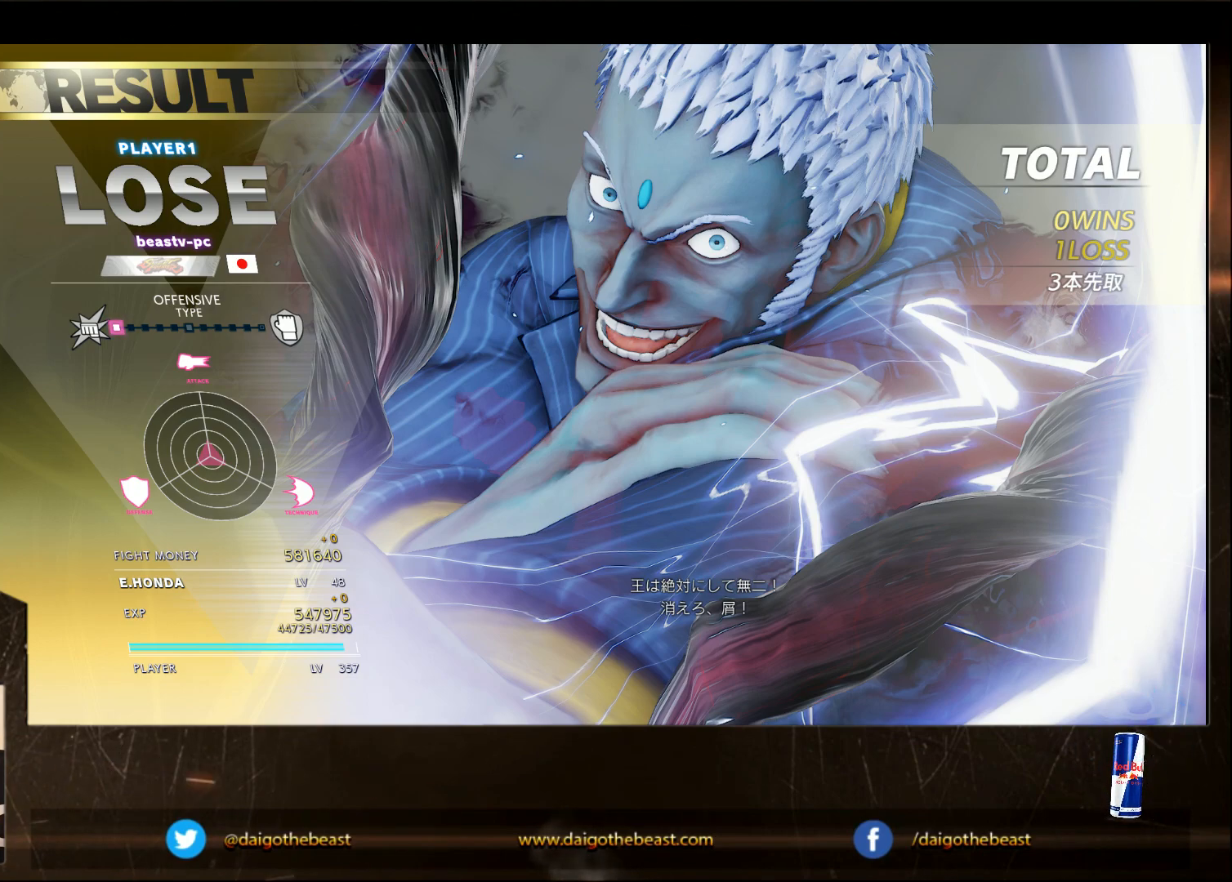
{"buttons": [], "left_stick": "center", "events": []}
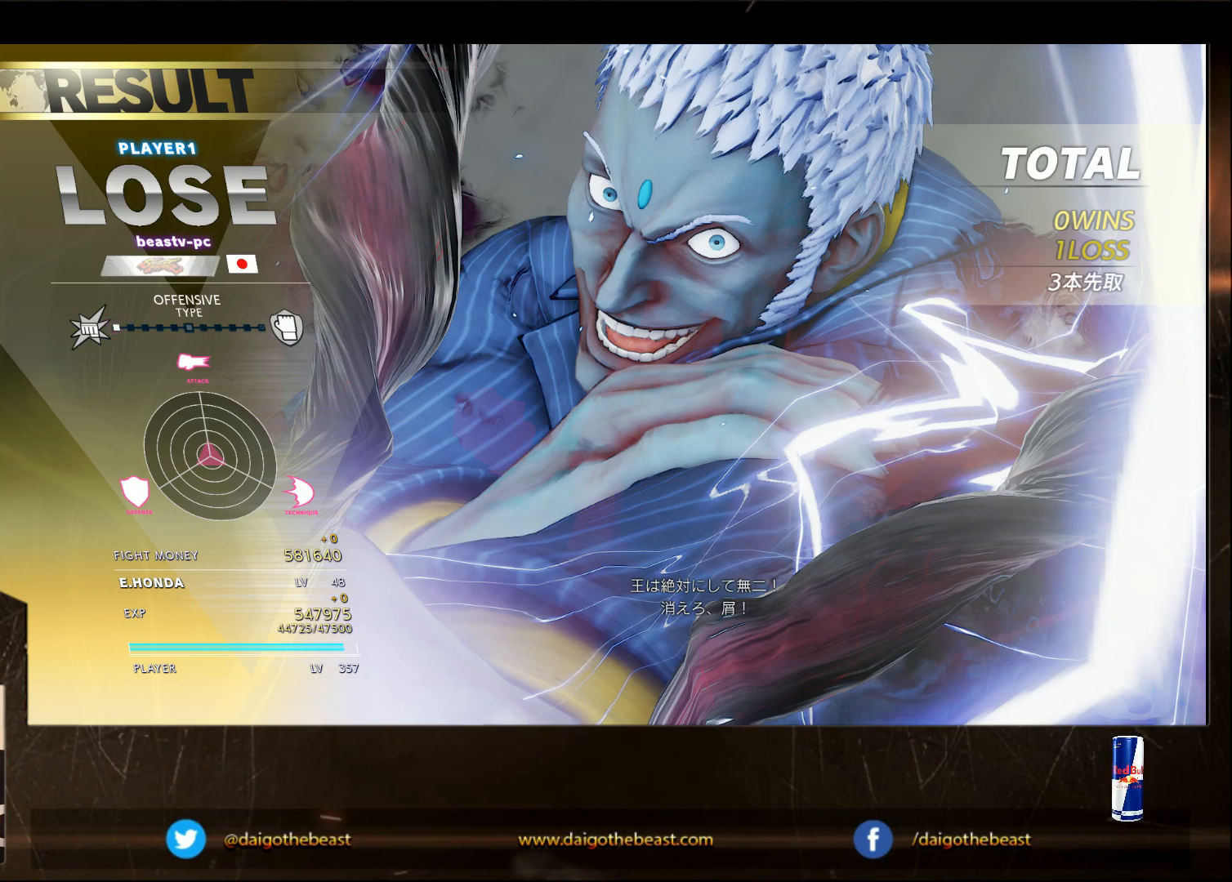
{"buttons": [], "left_stick": "center", "events": []}
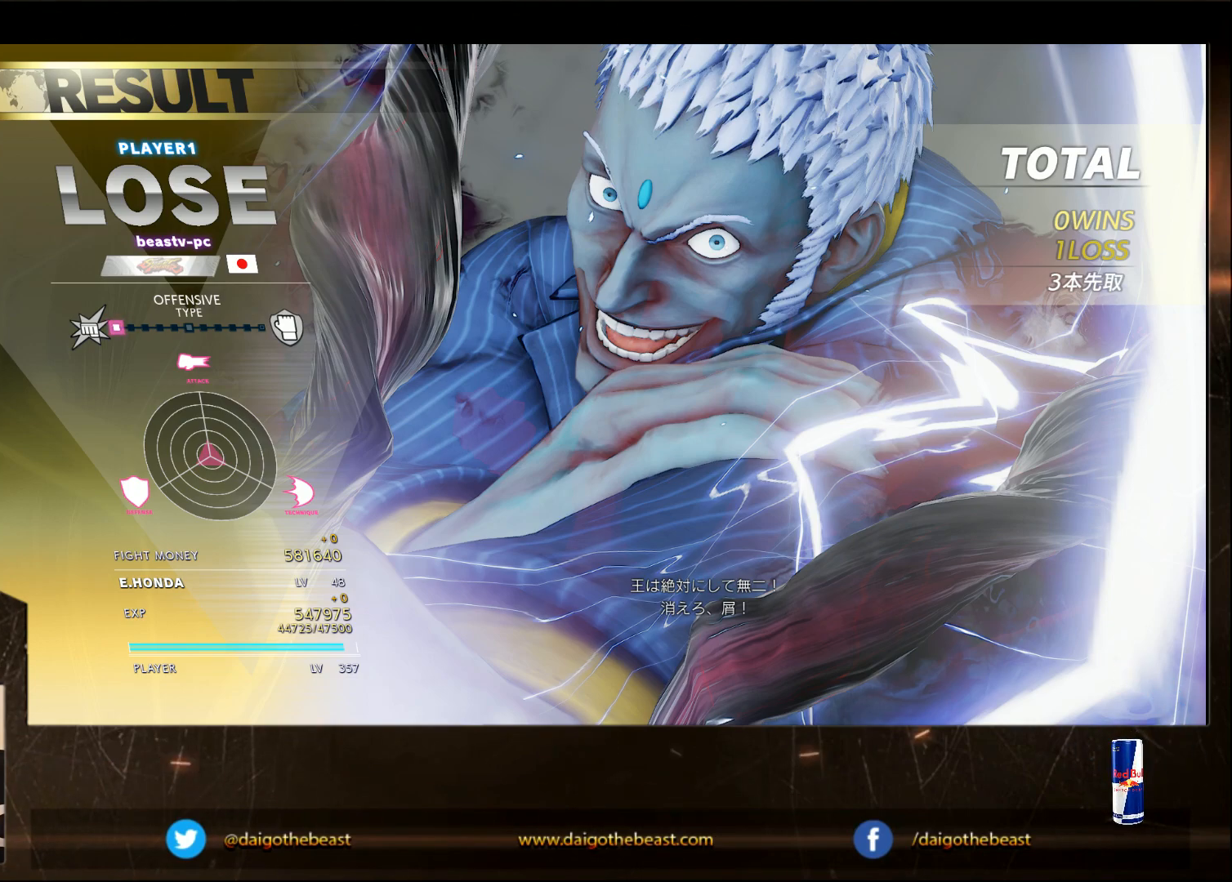
{"buttons": [], "left_stick": "center", "events": []}
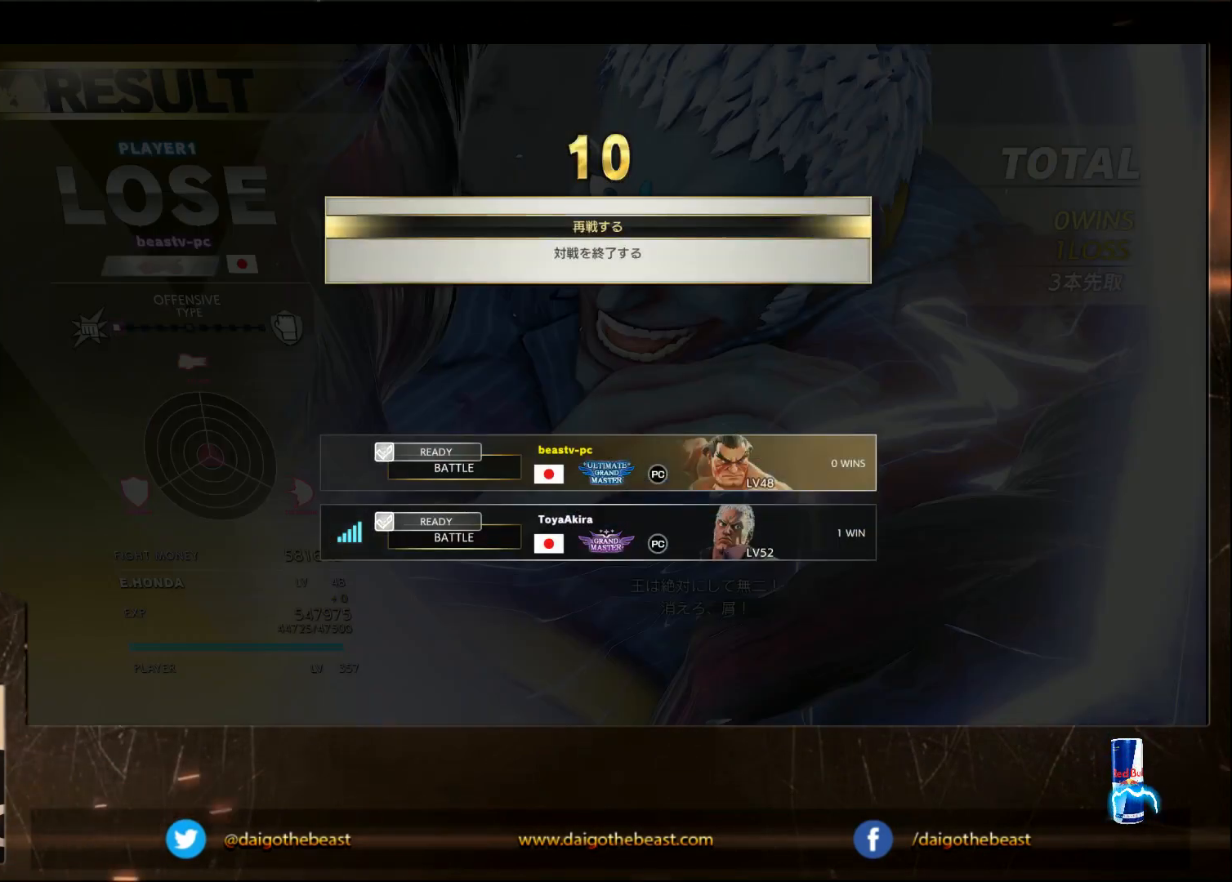
{"buttons": [], "left_stick": "center", "events": []}
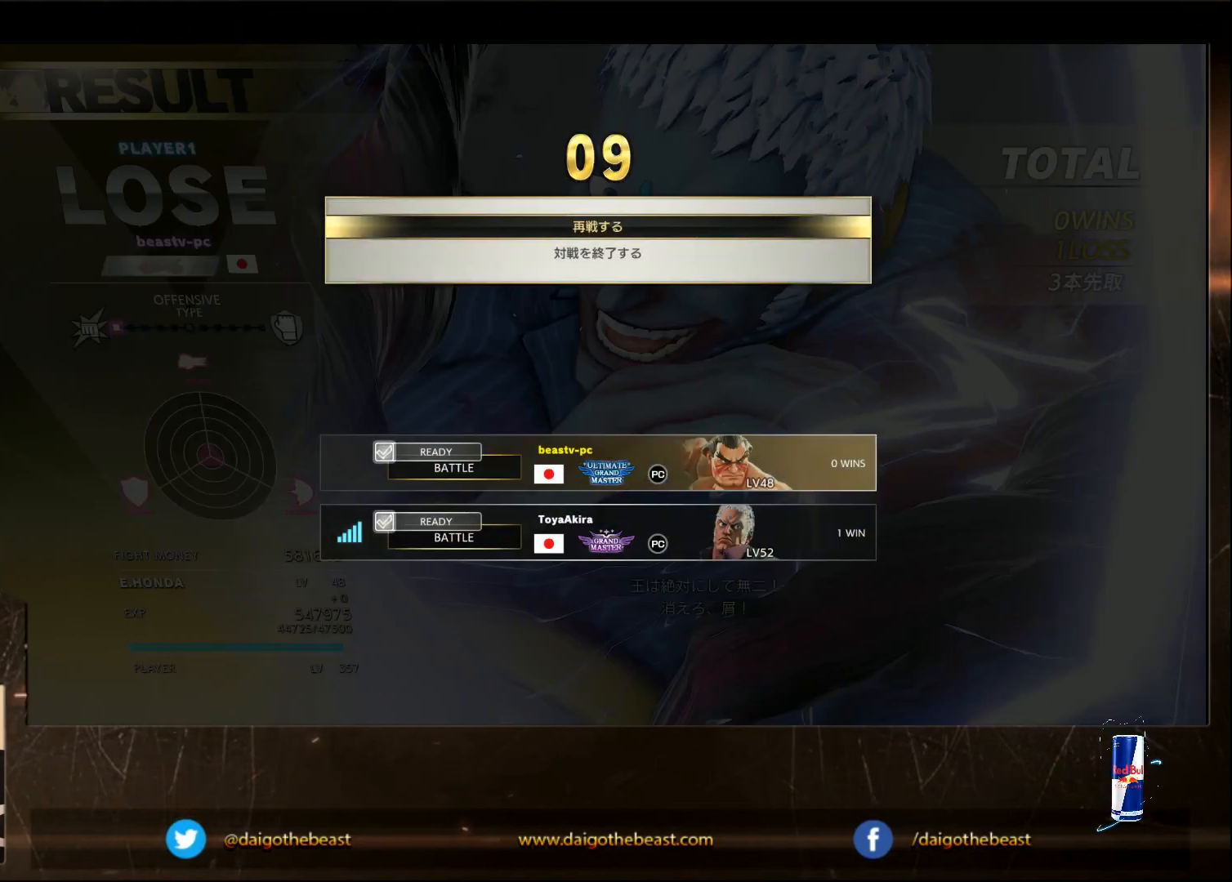
{"buttons": [], "left_stick": "center", "events": [[200, "CROSS", "down"], [300, "CROSS", "up"]]}
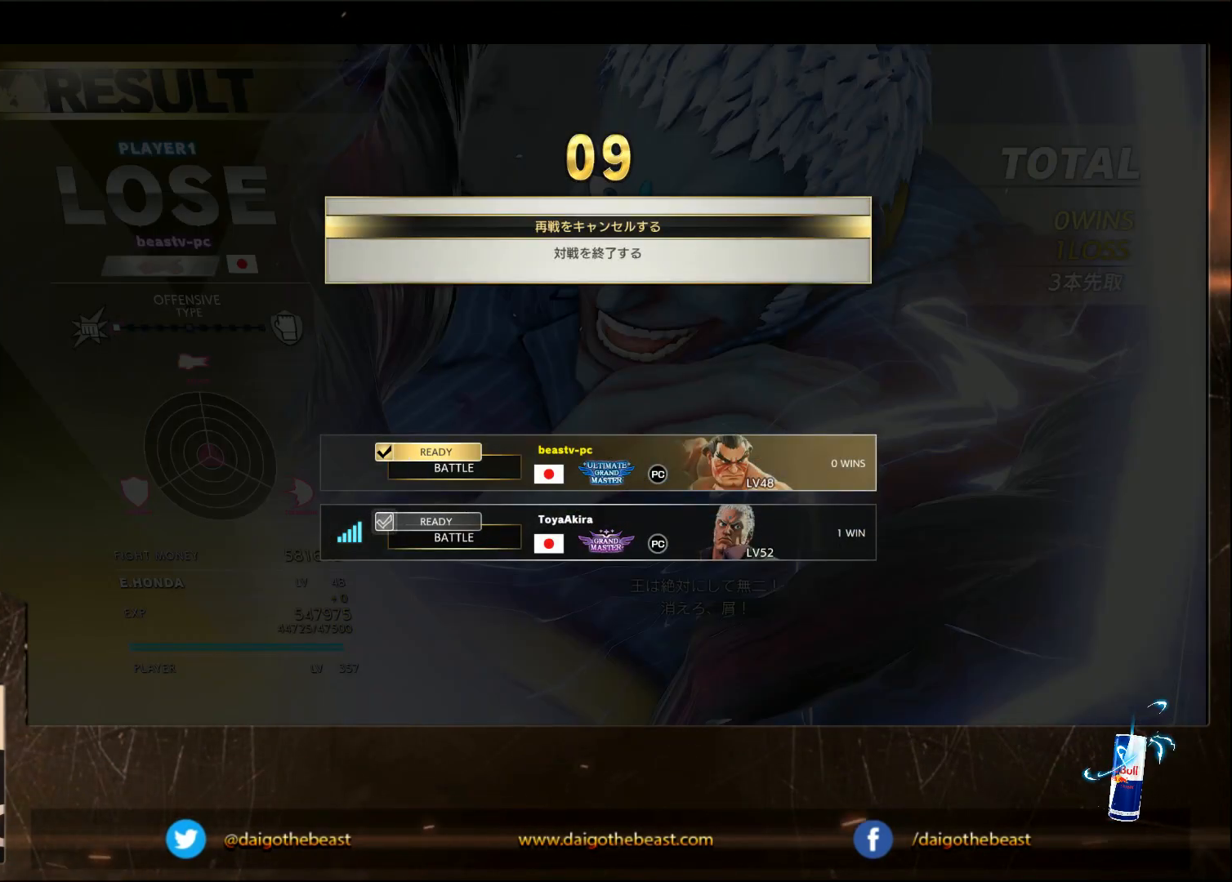
{"buttons": [], "left_stick": "center", "events": []}
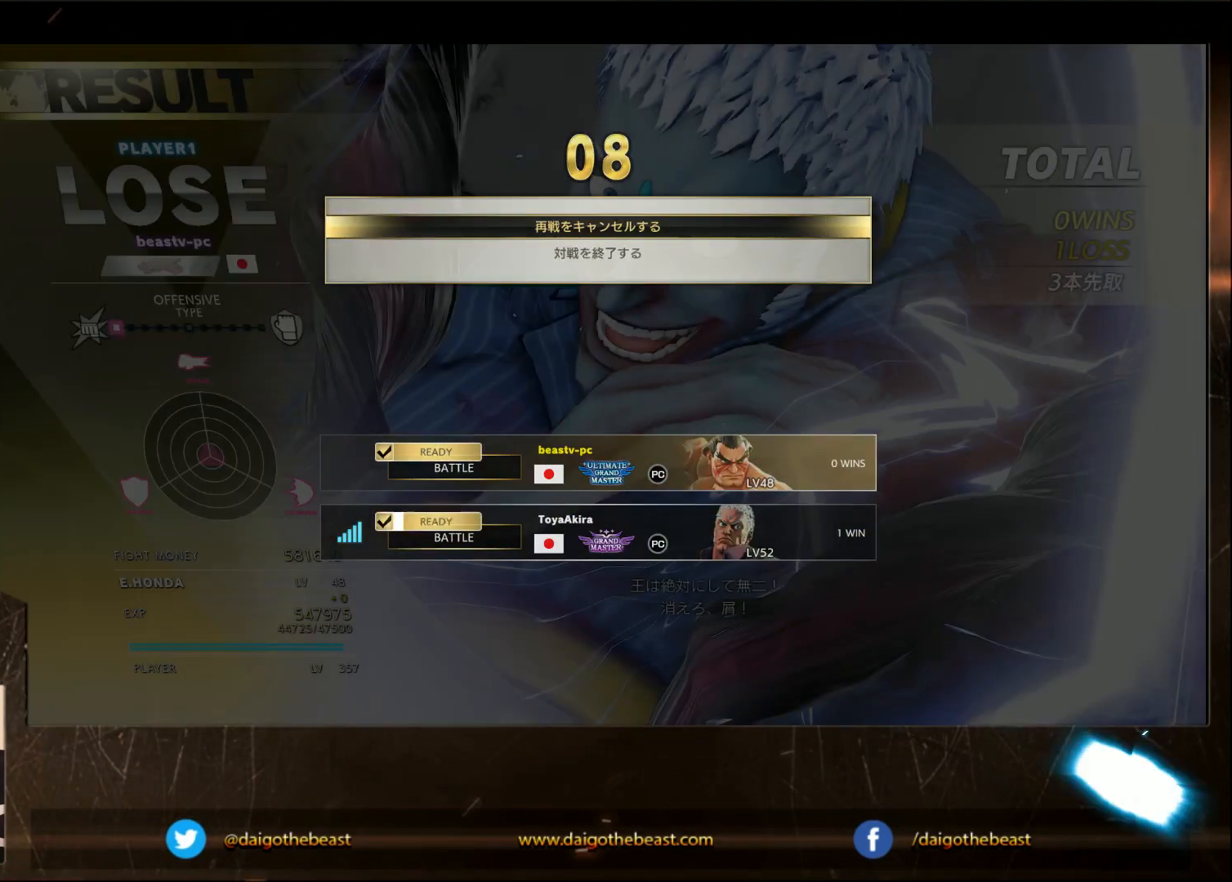
{"buttons": [], "left_stick": "center", "events": []}
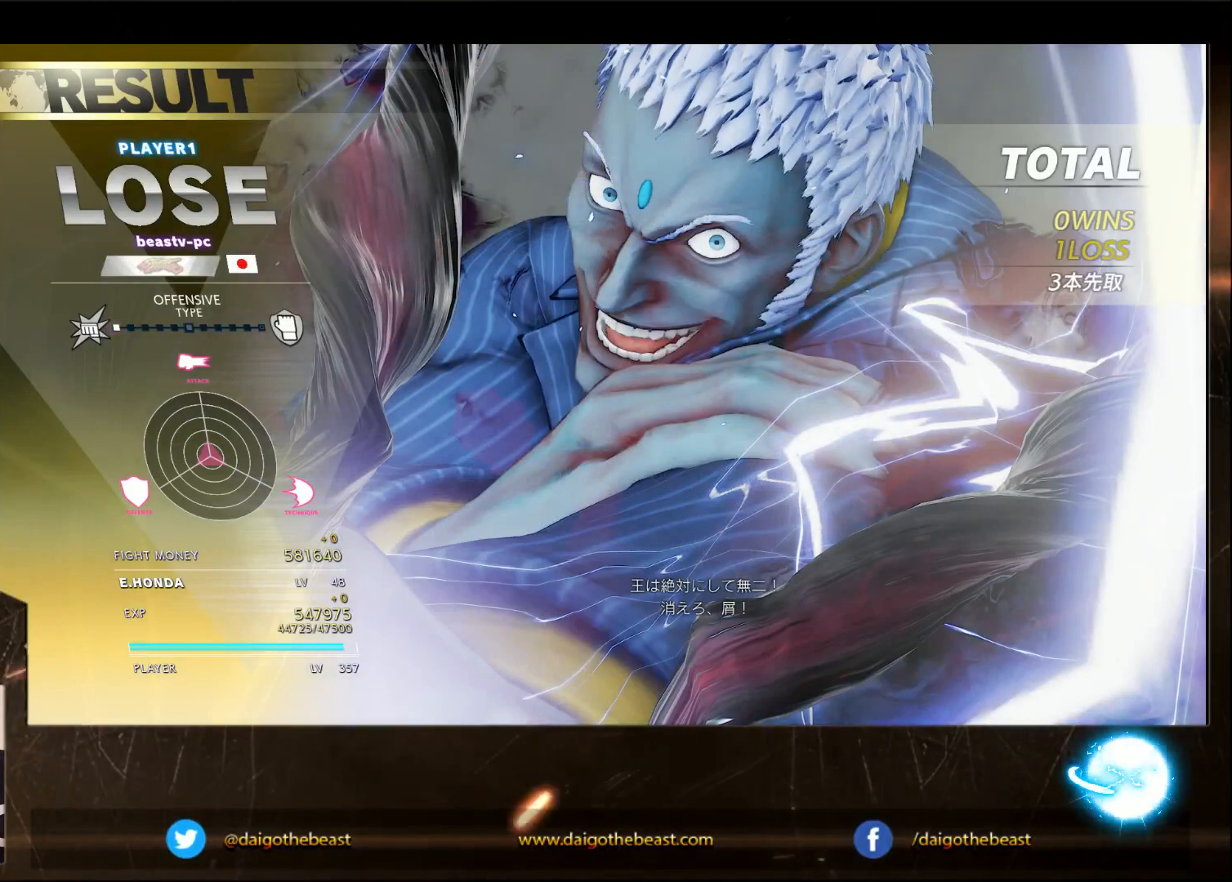
{"buttons": ["SQUARE"], "left_stick": "right", "events": [[17, "left_stick", "right"], [117, "CROSS", "down"], [167, "CROSS", "up"], [217, "TRIANGLE", "down"], [267, "TRIANGLE", "up"], [367, "SQUARE", "down"]]}
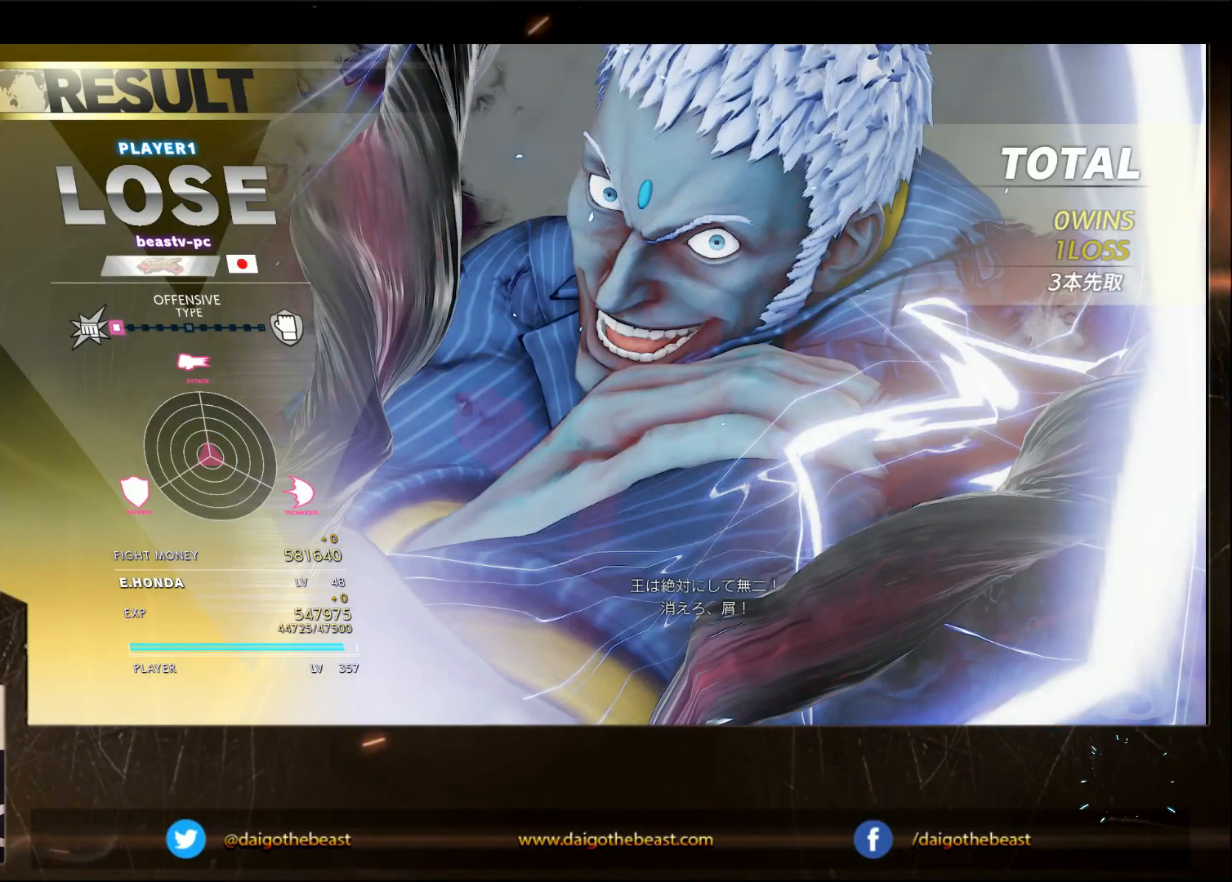
{"buttons": [], "left_stick": "right", "events": [[117, "SQUARE", "up"]]}
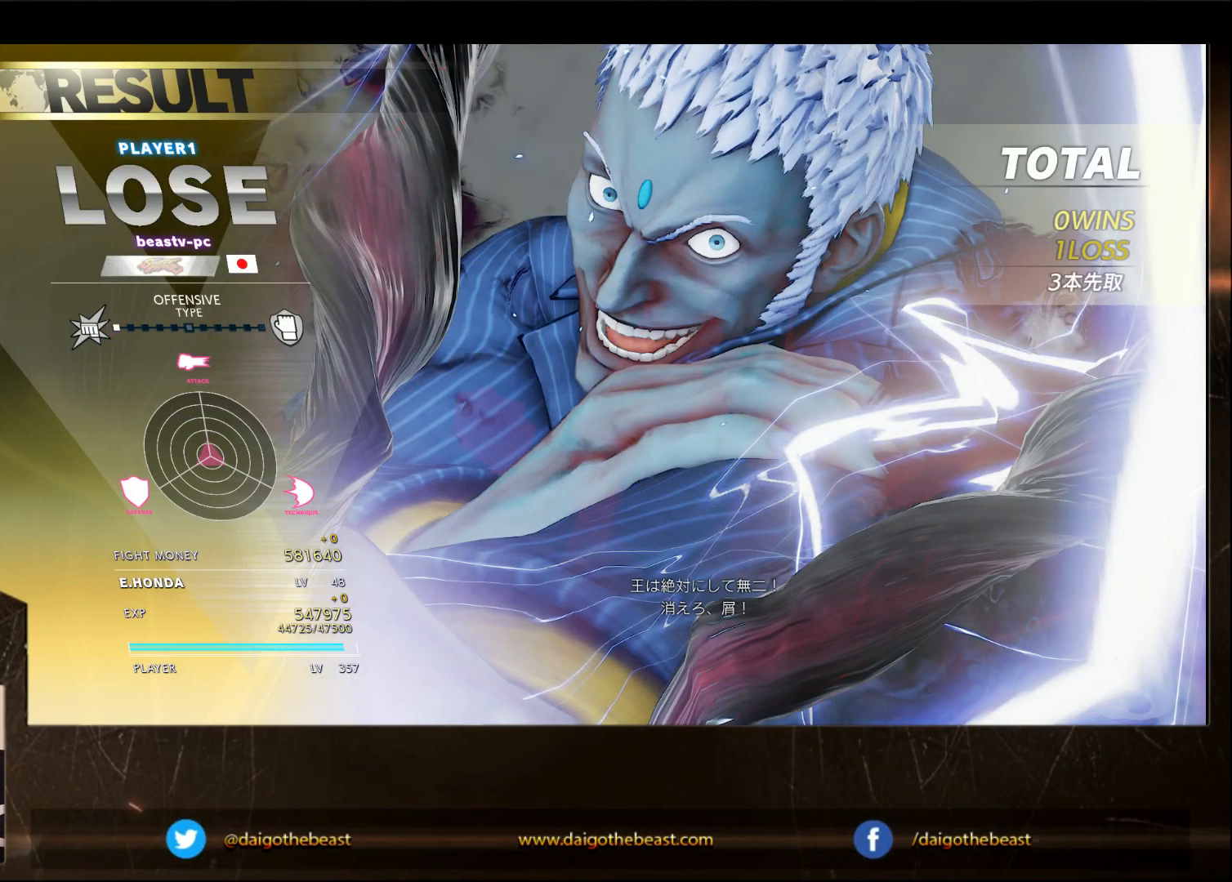
{"buttons": ["SQUARE"], "left_stick": "right", "events": [[483, "SQUARE", "down"]]}
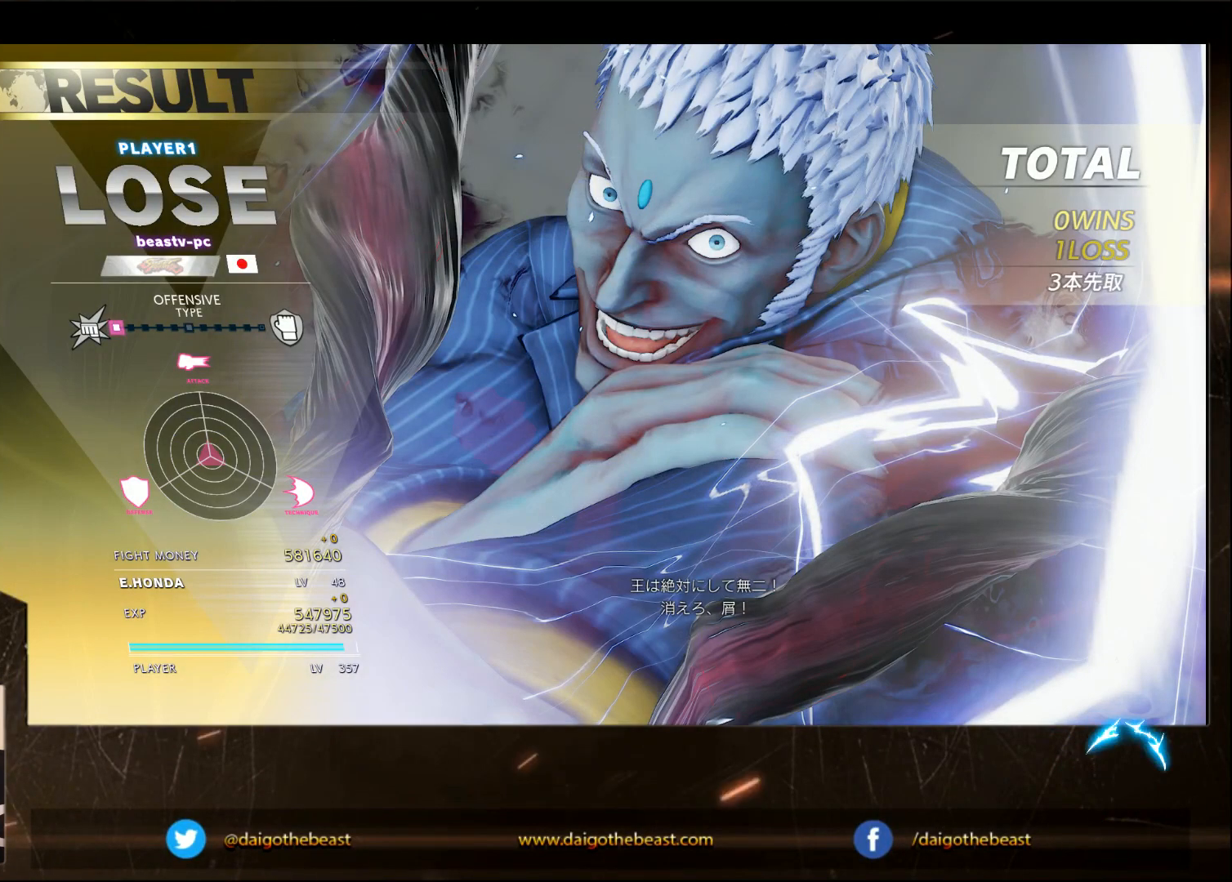
{"buttons": [], "left_stick": "right", "events": [[83, "SQUARE", "up"], [300, "CROSS", "down"], [350, "CROSS", "up"], [383, "R1", "down"], [383, "TRIANGLE", "down"], [450, "R1", "up"], [450, "TRIANGLE", "up"]]}
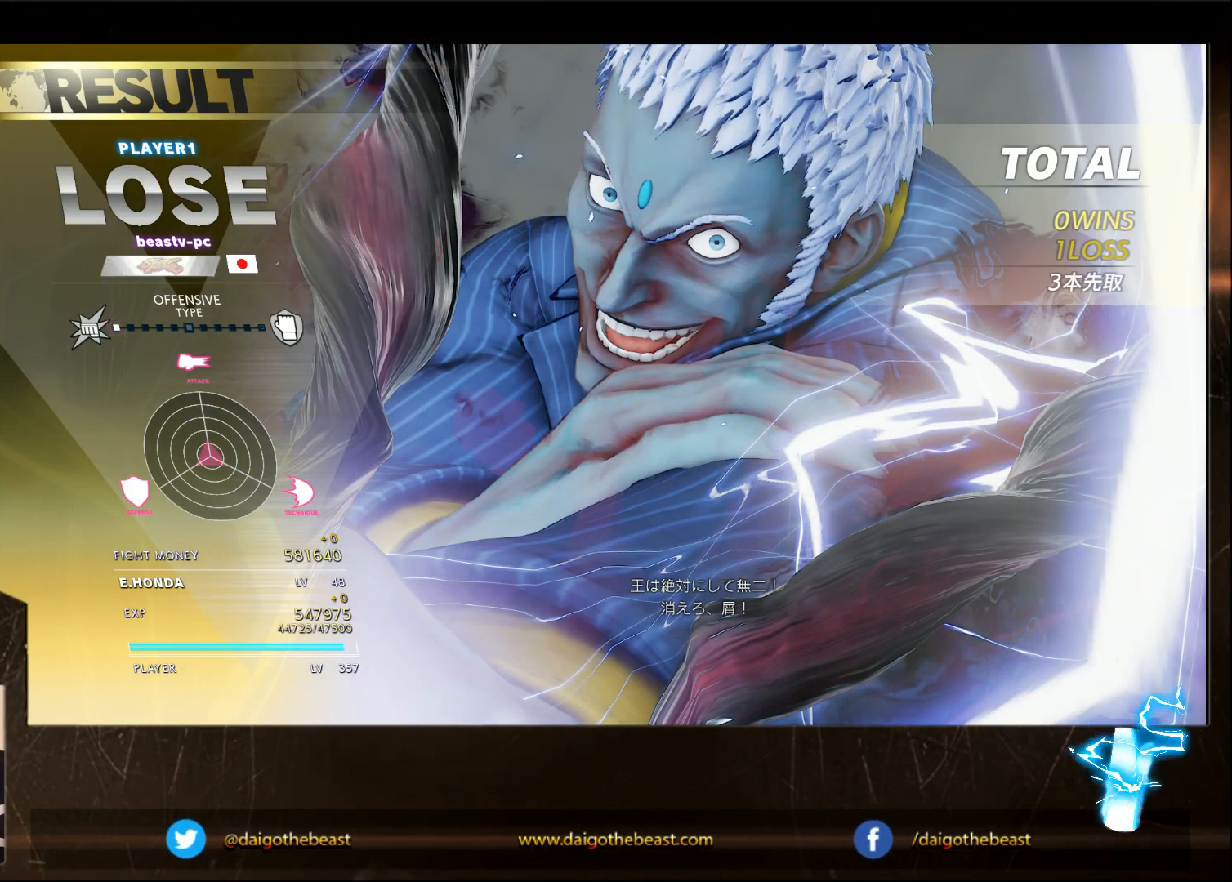
{"buttons": [], "left_stick": "right", "events": [[83, "SQUARE", "down"], [150, "SQUARE", "up"], [383, "R1", "down"], [450, "TRIANGLE", "down"], [500, "R1", "up"], [500, "TRIANGLE", "up"]]}
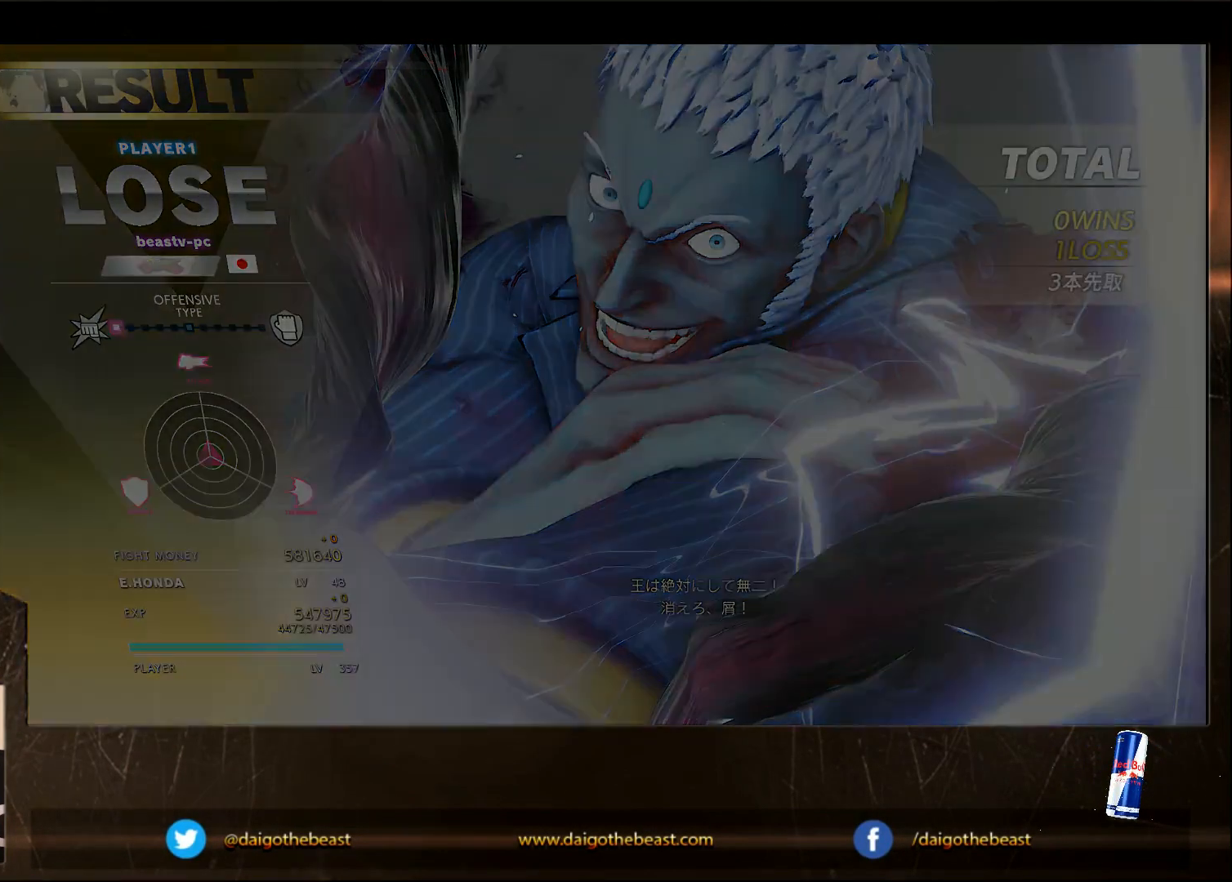
{"buttons": ["R1"], "left_stick": "right", "events": [[217, "SQUARE", "down"], [267, "SQUARE", "up"], [483, "R1", "down"]]}
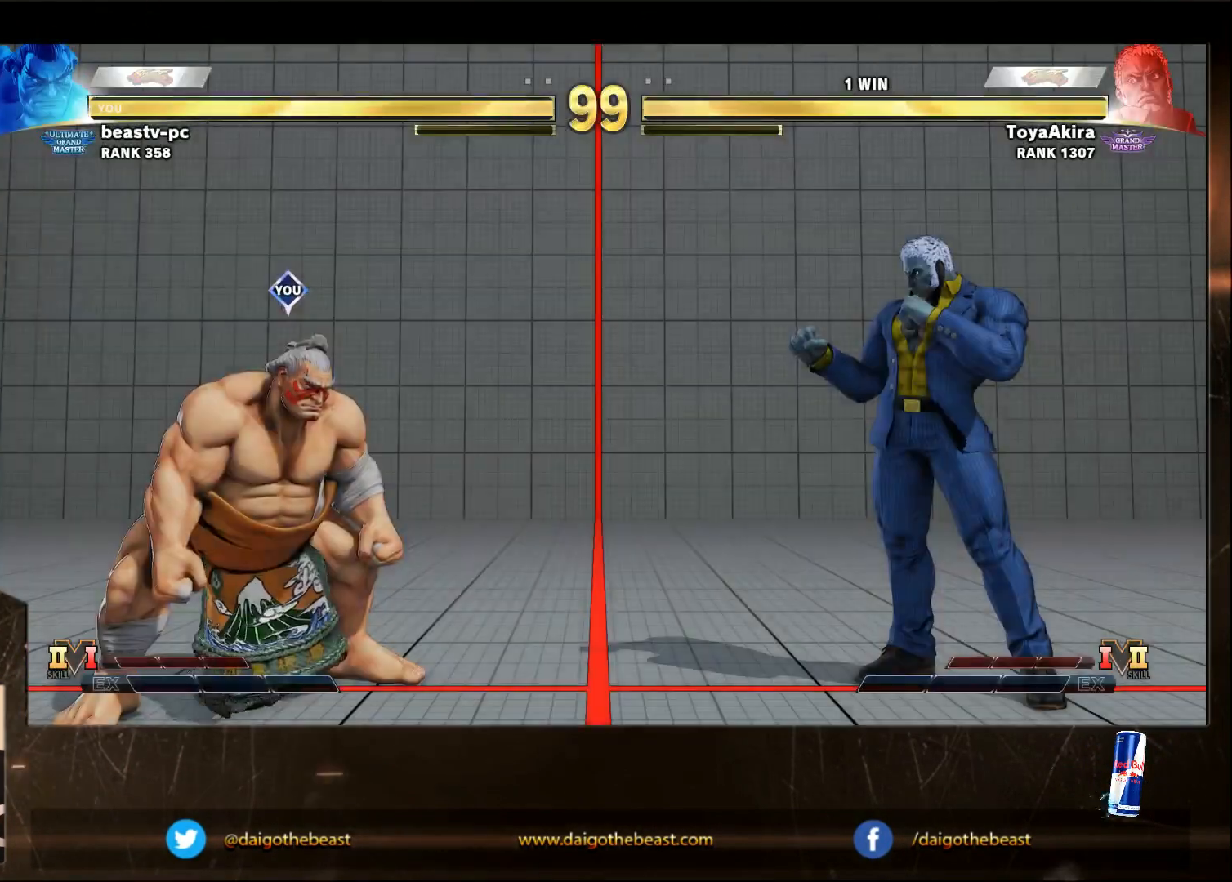
{"buttons": [], "left_stick": "right", "events": [[50, "R1", "up"], [217, "SQUARE", "down"], [267, "SQUARE", "up"], [317, "SQUARE", "down"], [367, "SQUARE", "up"], [417, "SQUARE", "down"], [467, "SQUARE", "up"]]}
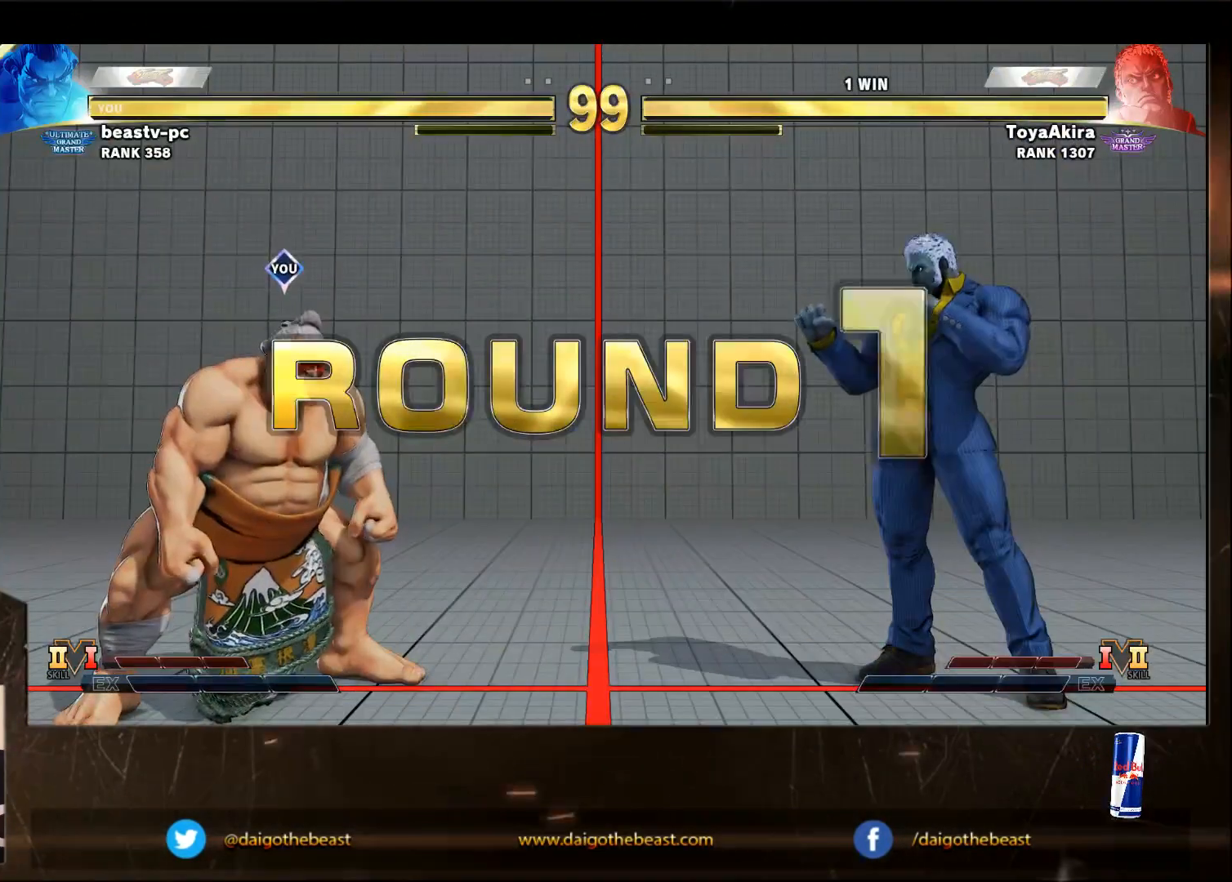
{"buttons": [], "left_stick": "down-left", "events": [[67, "SQUARE", "down"], [117, "SQUARE", "up"], [183, "left_stick", "down-left"]]}
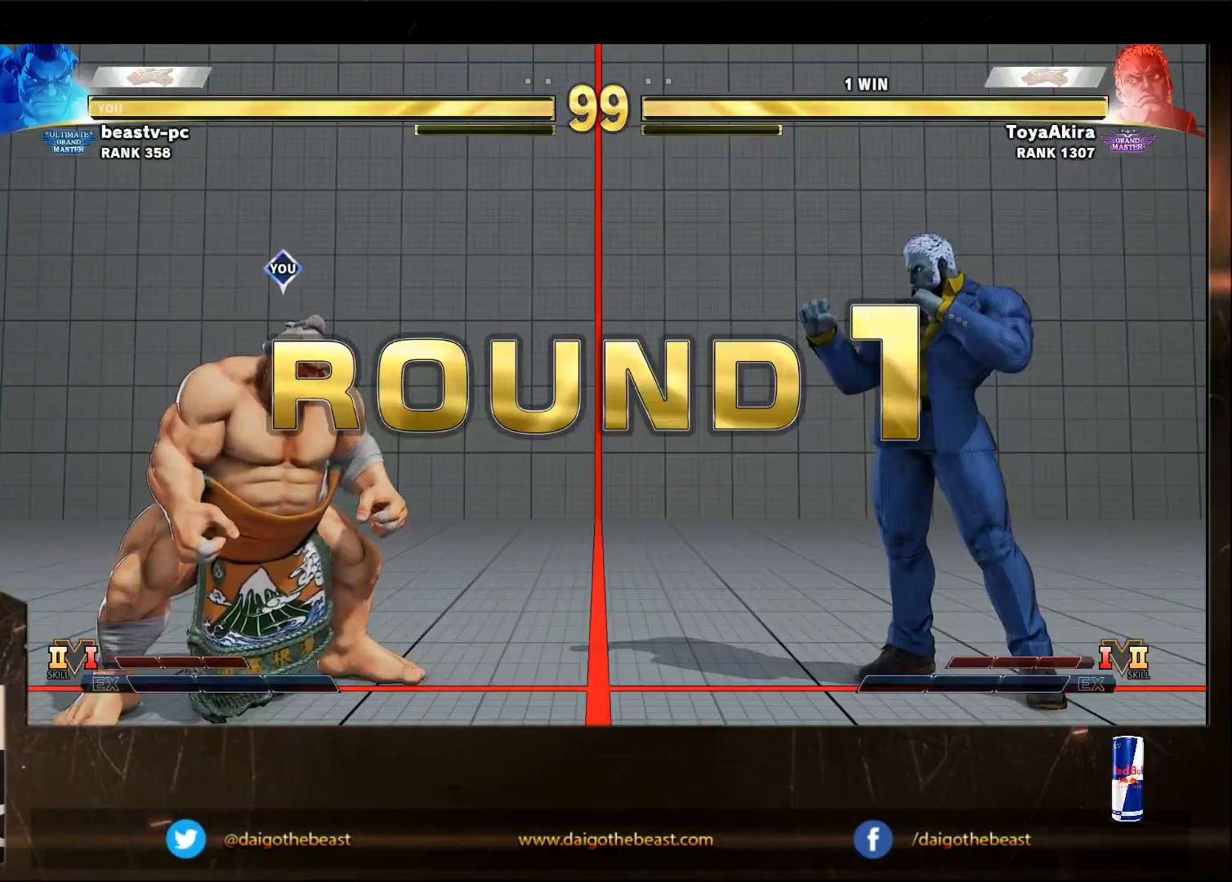
{"buttons": [], "left_stick": "down-left", "events": []}
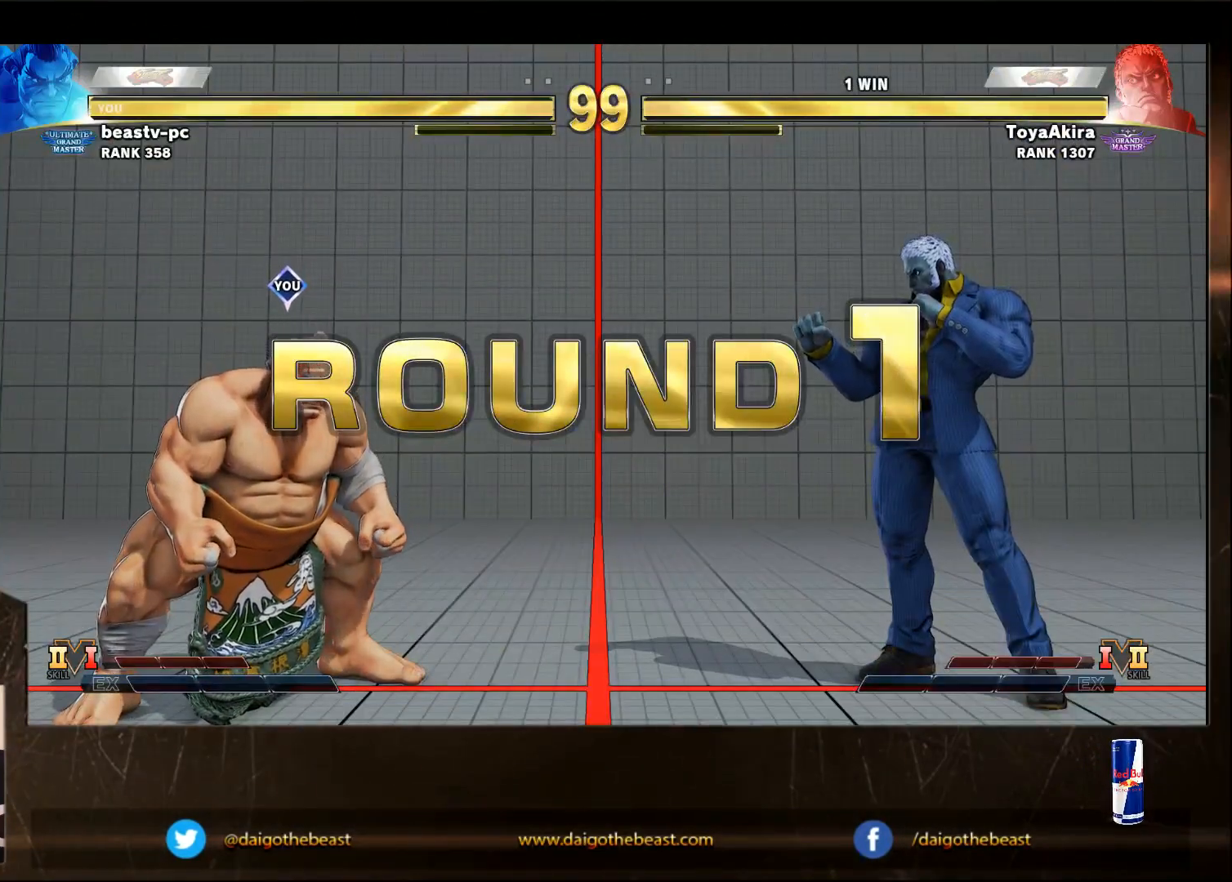
{"buttons": [], "left_stick": "down-left", "events": []}
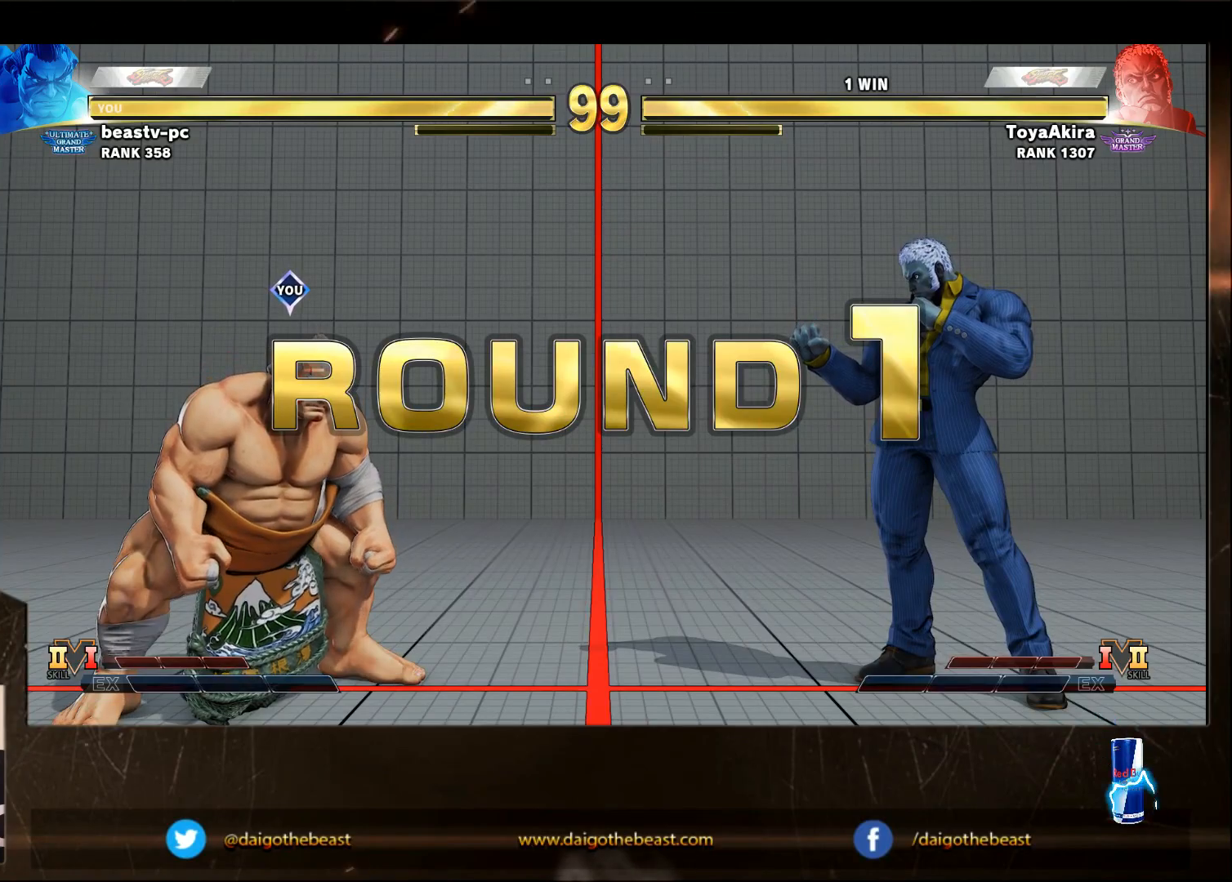
{"buttons": ["R2"], "left_stick": "down-left", "events": [[200, "R2", "down"], [300, "R2", "up"], [500, "R2", "down"]]}
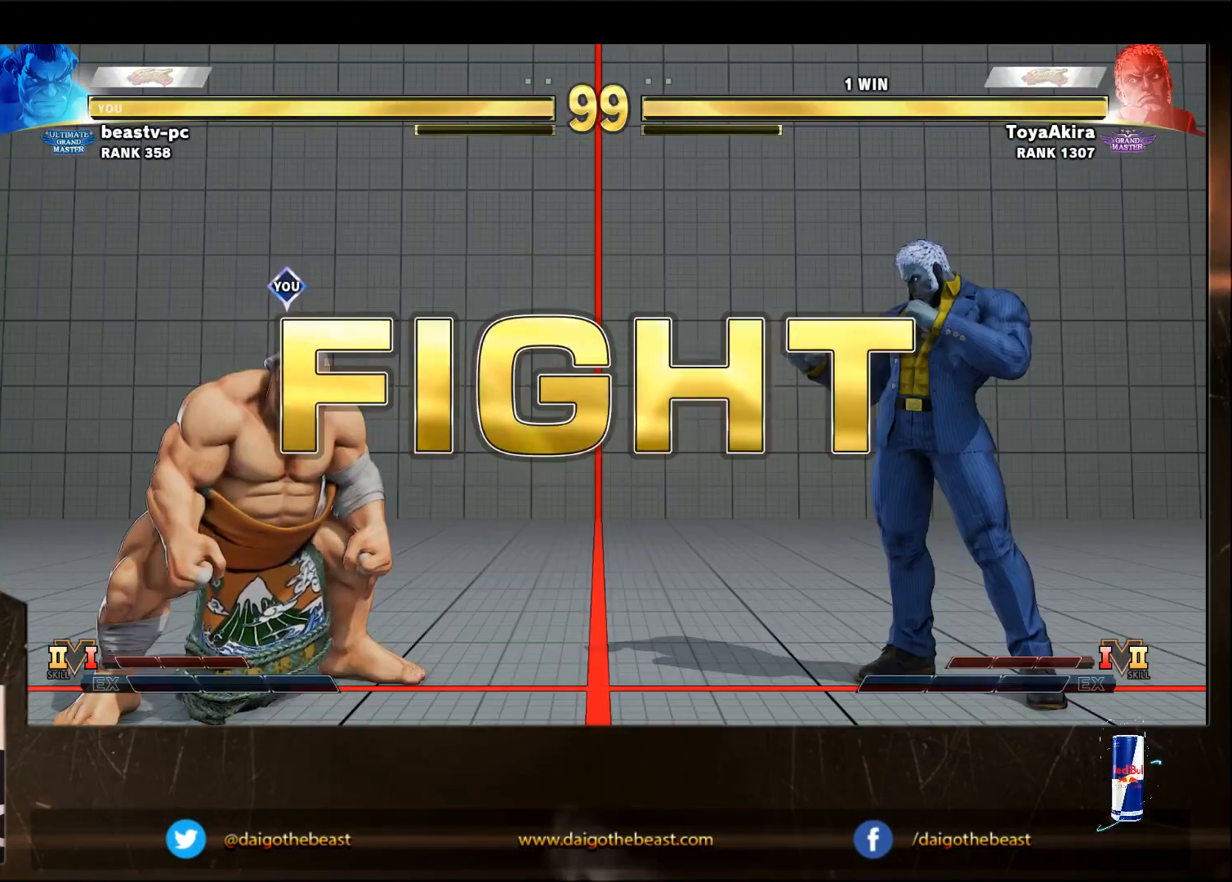
{"buttons": [], "left_stick": "down-left", "events": [[100, "R2", "up"], [167, "R2", "down"], [317, "R2", "up"]]}
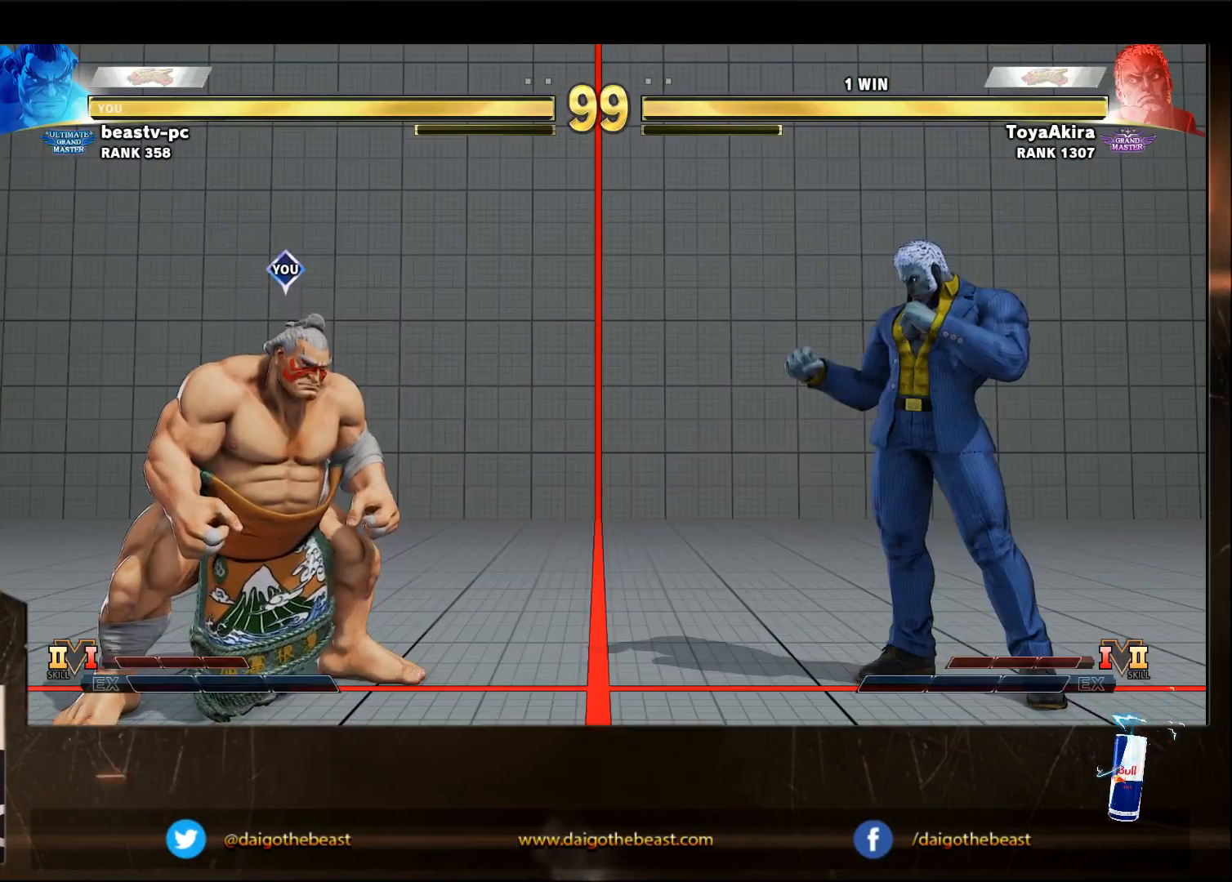
{"buttons": [], "left_stick": "down-left", "events": []}
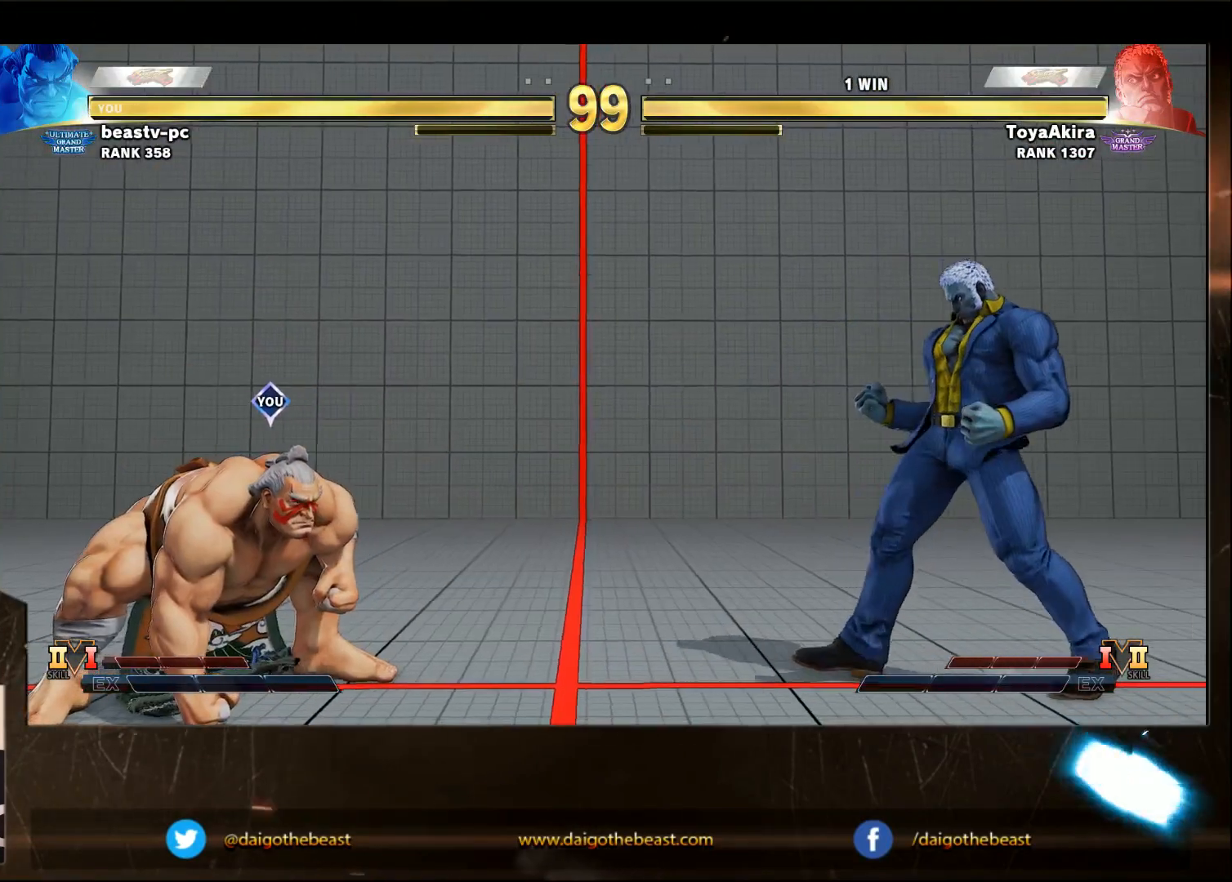
{"buttons": [], "left_stick": "right", "events": [[383, "left_stick", "down-right"], [483, "left_stick", "right"]]}
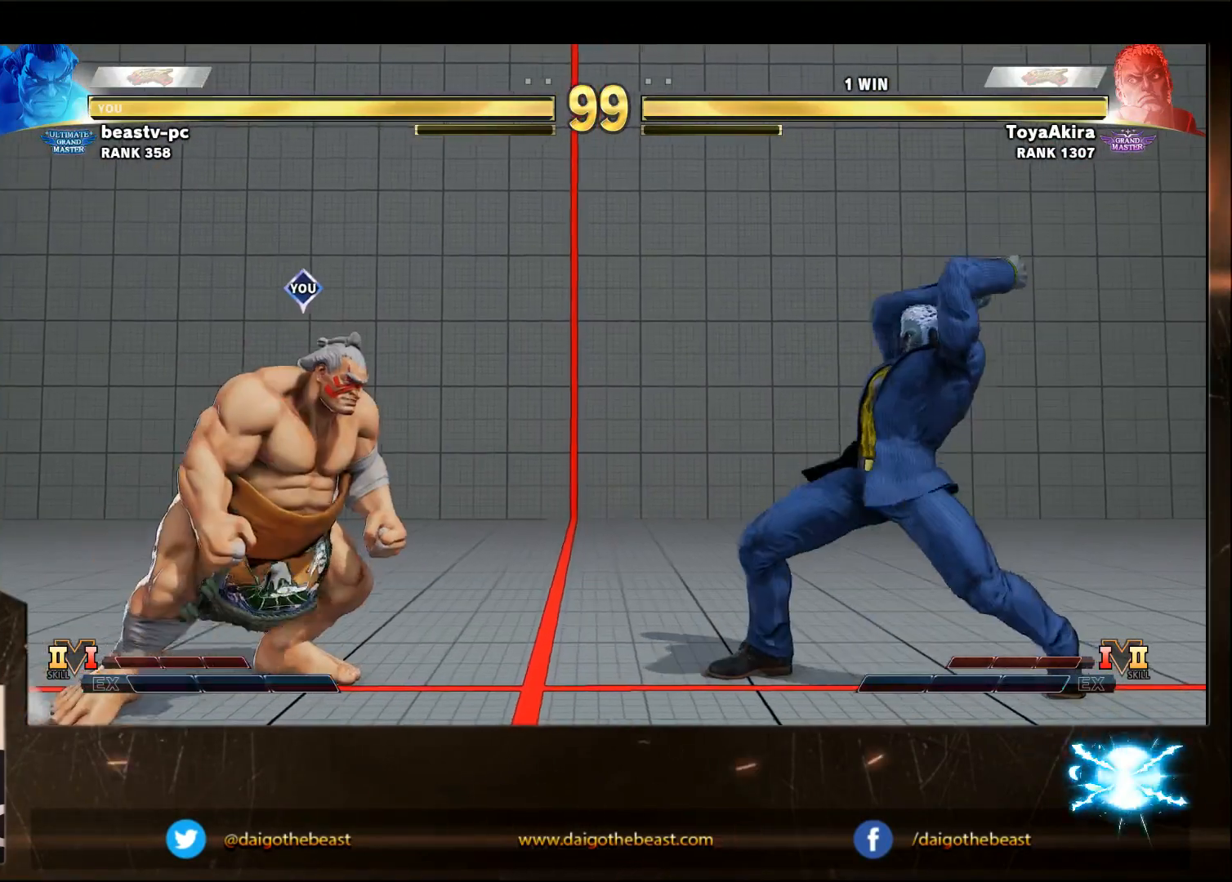
{"buttons": [], "left_stick": "down-left", "events": [[133, "left_stick", "down-left"]]}
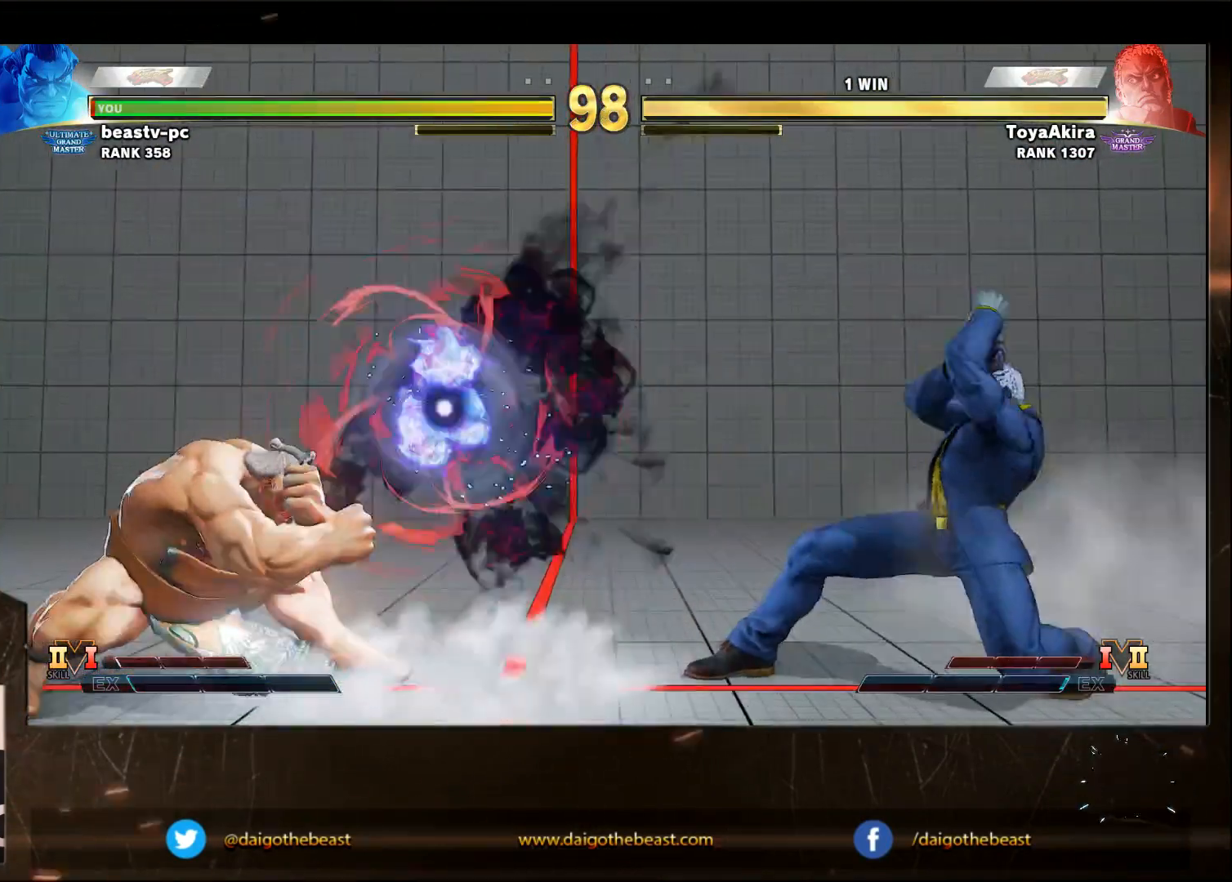
{"buttons": [], "left_stick": "down-left", "events": []}
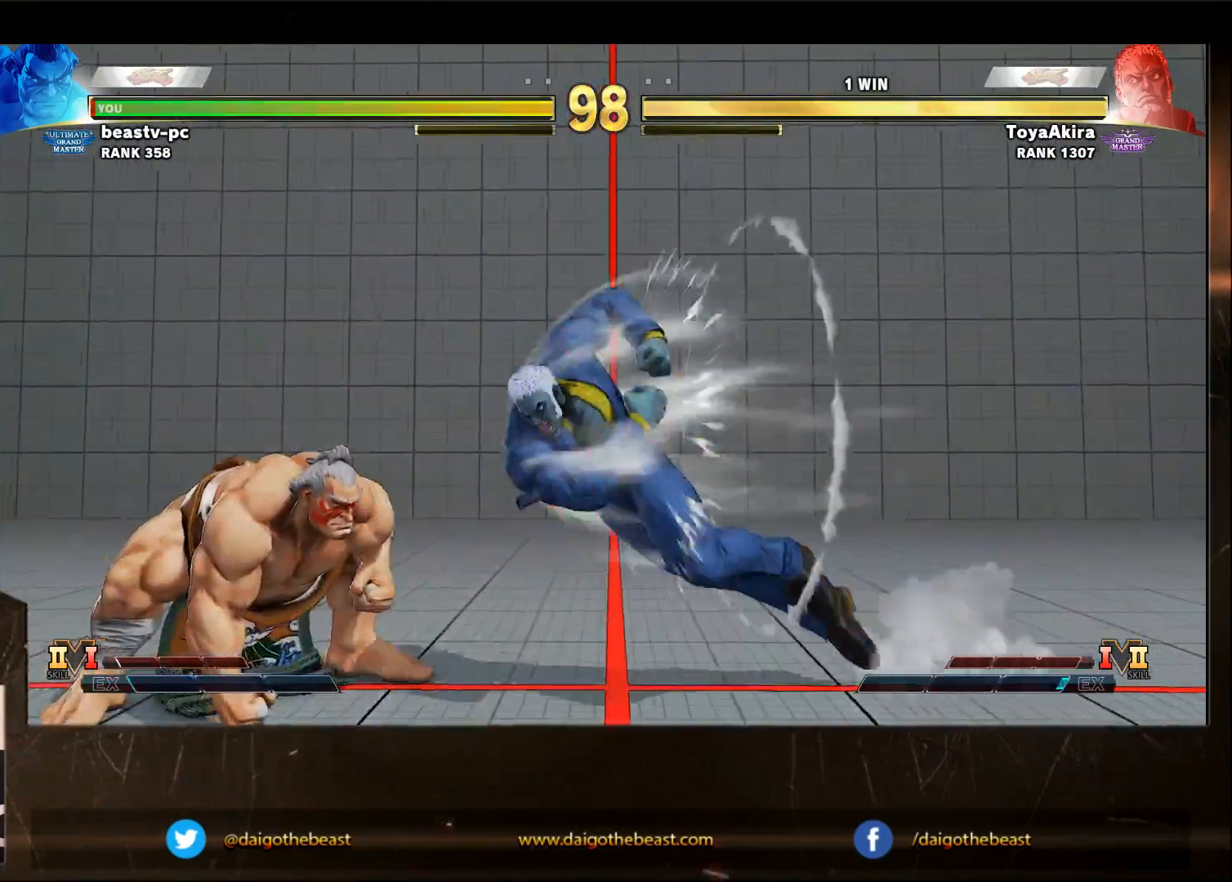
{"buttons": [], "left_stick": "down-left", "events": []}
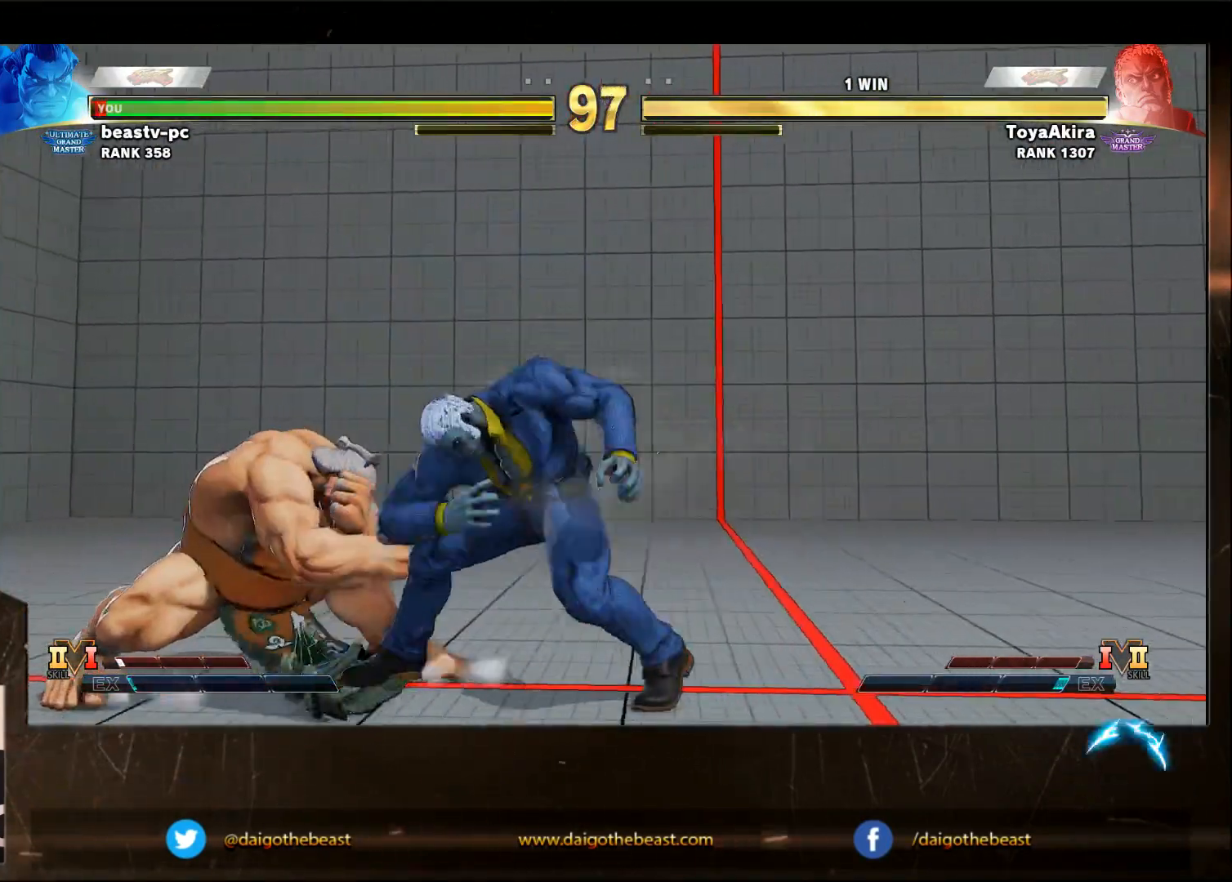
{"buttons": ["SQUARE"], "left_stick": "down-left", "events": [[200, "CROSS", "down"], [283, "CROSS", "up"], [283, "SQUARE", "down"], [350, "SQUARE", "up"], [417, "SQUARE", "down"]]}
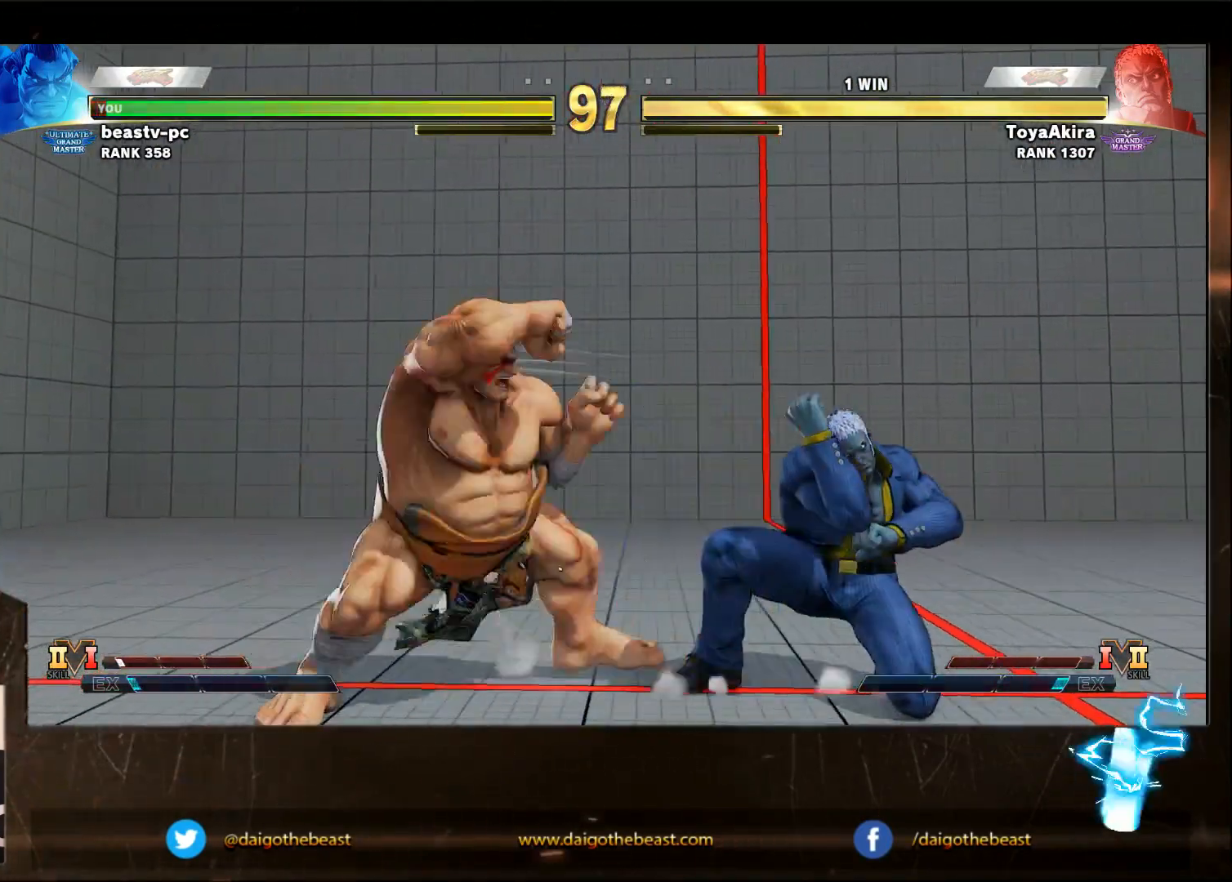
{"buttons": ["SQUARE"], "left_stick": "down-left", "events": [[17, "SQUARE", "up"], [117, "SQUARE", "down"], [217, "SQUARE", "up"], [417, "SQUARE", "down"]]}
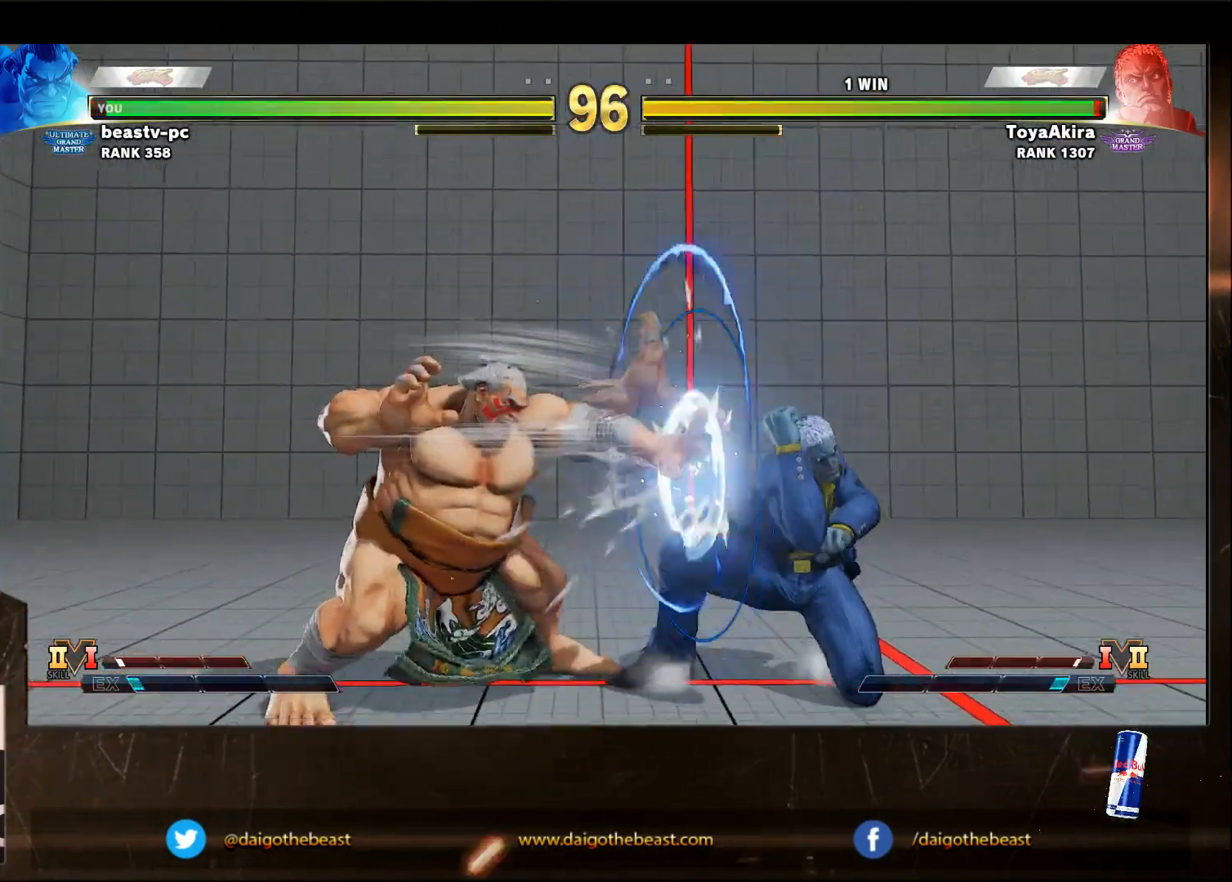
{"buttons": [], "left_stick": "down-left", "events": [[167, "SQUARE", "up"]]}